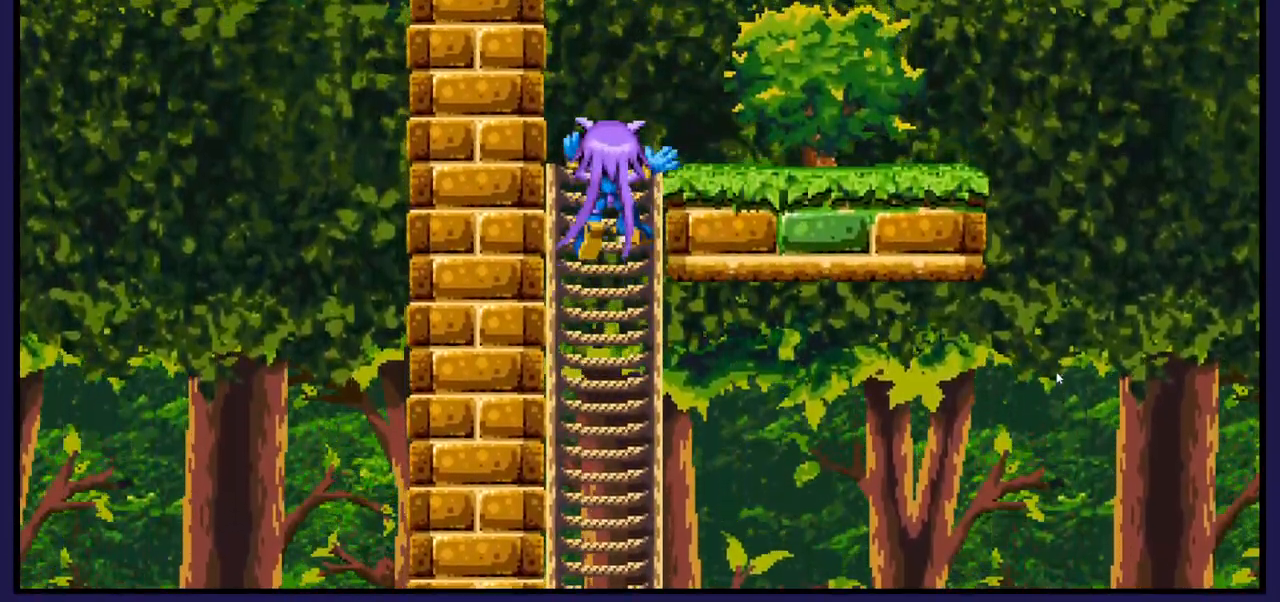
Gameplay with a controller (Xbox layout); each line is a JSON object with the inputs held at the frame after it. "events" lists button and stick changes between this image and that frame as [ms after this image, input, new state], when the widget could be followed in between.
{"buttons": ["A"], "left_stick": "center", "right_stick": "center", "events": [[417, "DPAD_UP", "up"], [433, "A", "down"]]}
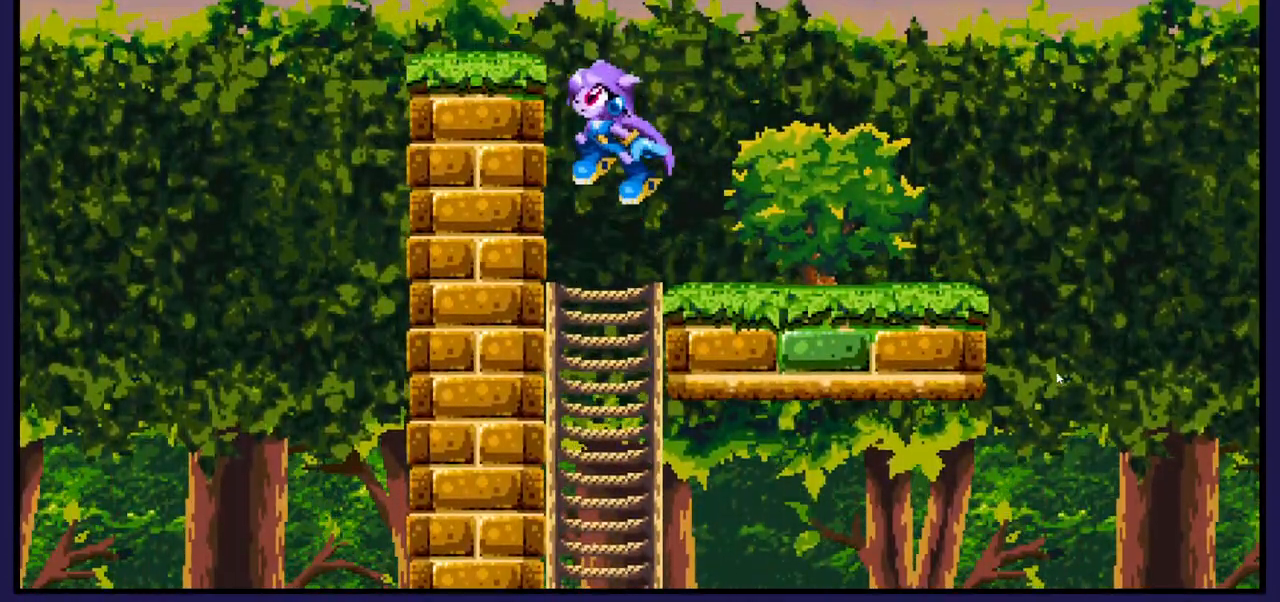
{"buttons": [], "left_stick": "center", "right_stick": "center", "events": [[150, "DPAD_LEFT", "down"], [167, "A", "up"], [417, "DPAD_LEFT", "up"]]}
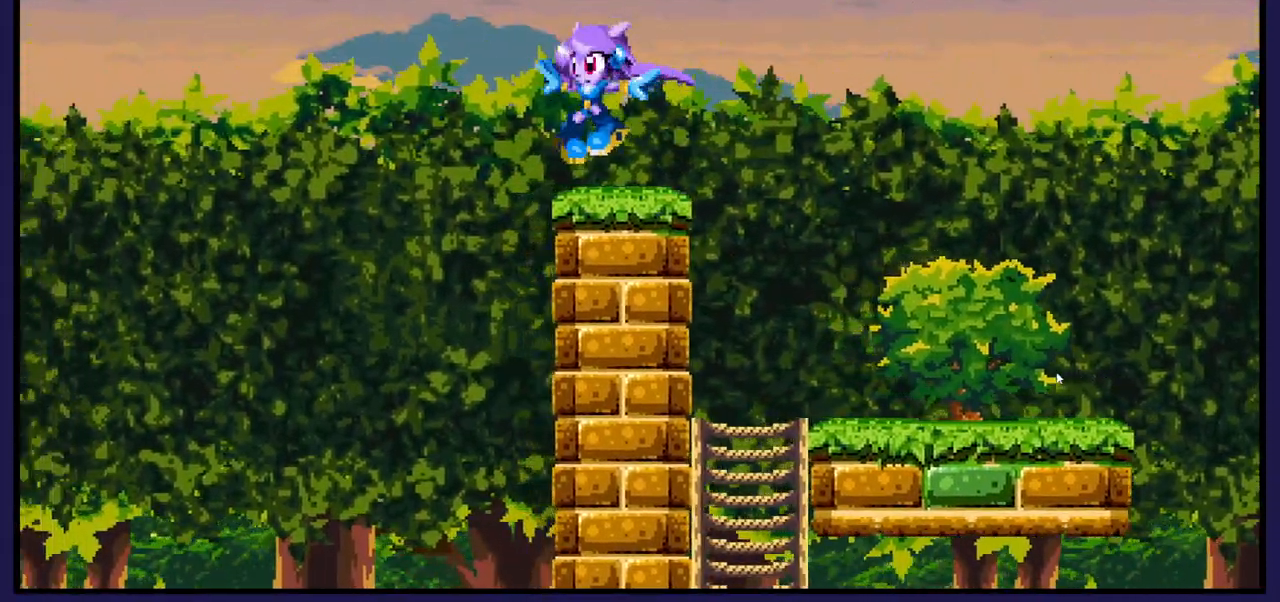
{"buttons": ["A"], "left_stick": "center", "right_stick": "center", "events": [[150, "DPAD_LEFT", "down"], [183, "A", "down"], [483, "DPAD_LEFT", "up"]]}
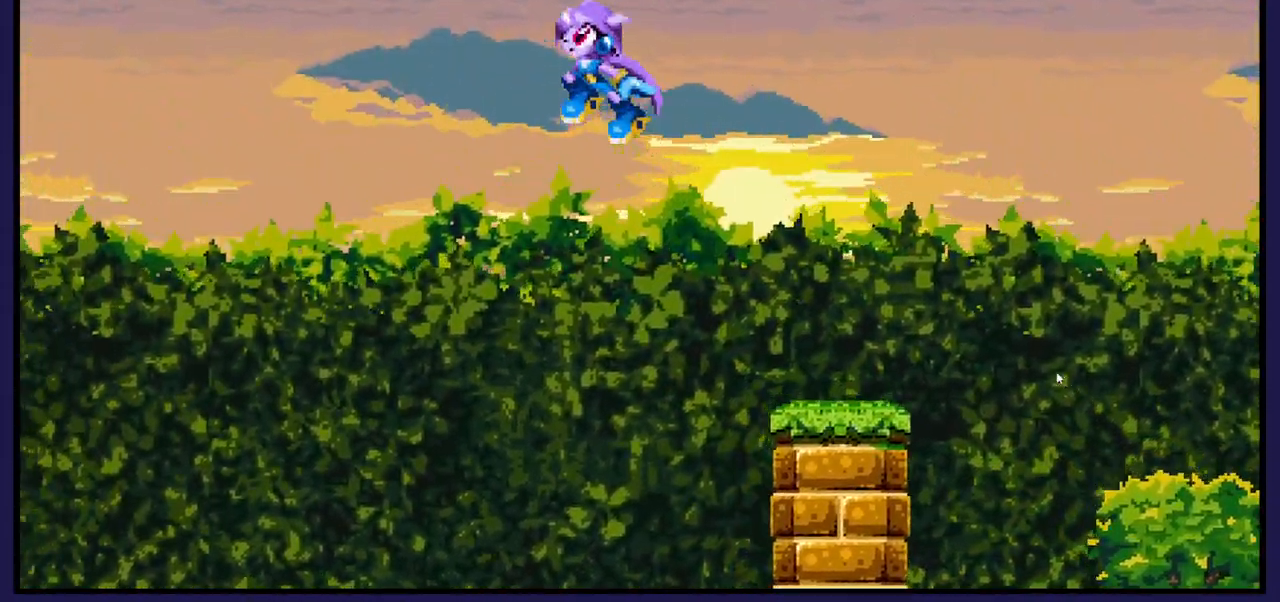
{"buttons": ["DPAD_RIGHT"], "left_stick": "center", "right_stick": "center", "events": [[17, "DPAD_RIGHT", "down"], [467, "A", "up"]]}
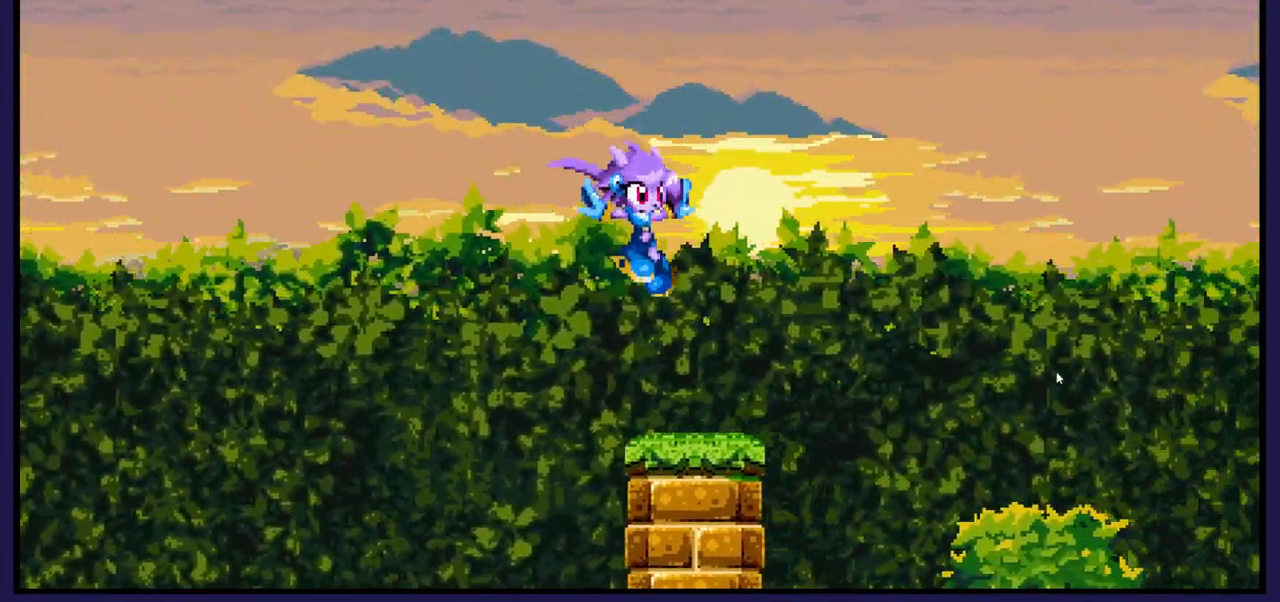
{"buttons": ["DPAD_RIGHT"], "left_stick": "center", "right_stick": "center", "events": [[217, "DPAD_RIGHT", "up"], [433, "DPAD_RIGHT", "down"]]}
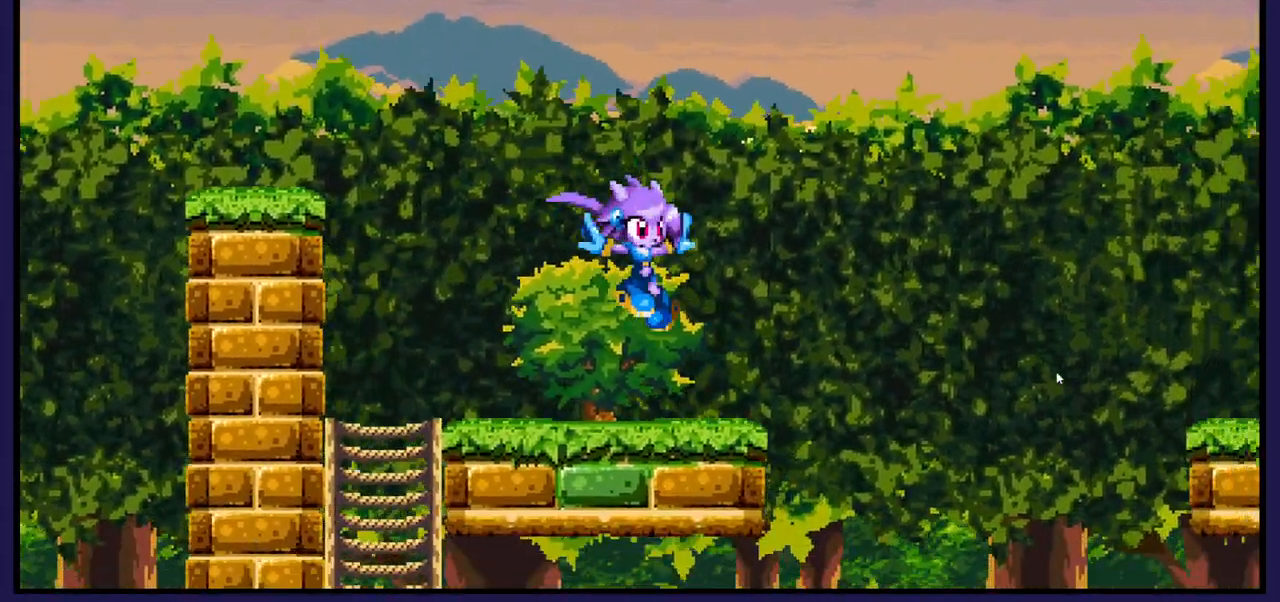
{"buttons": ["DPAD_RIGHT"], "left_stick": "center", "right_stick": "center", "events": [[150, "A", "down"], [500, "A", "up"]]}
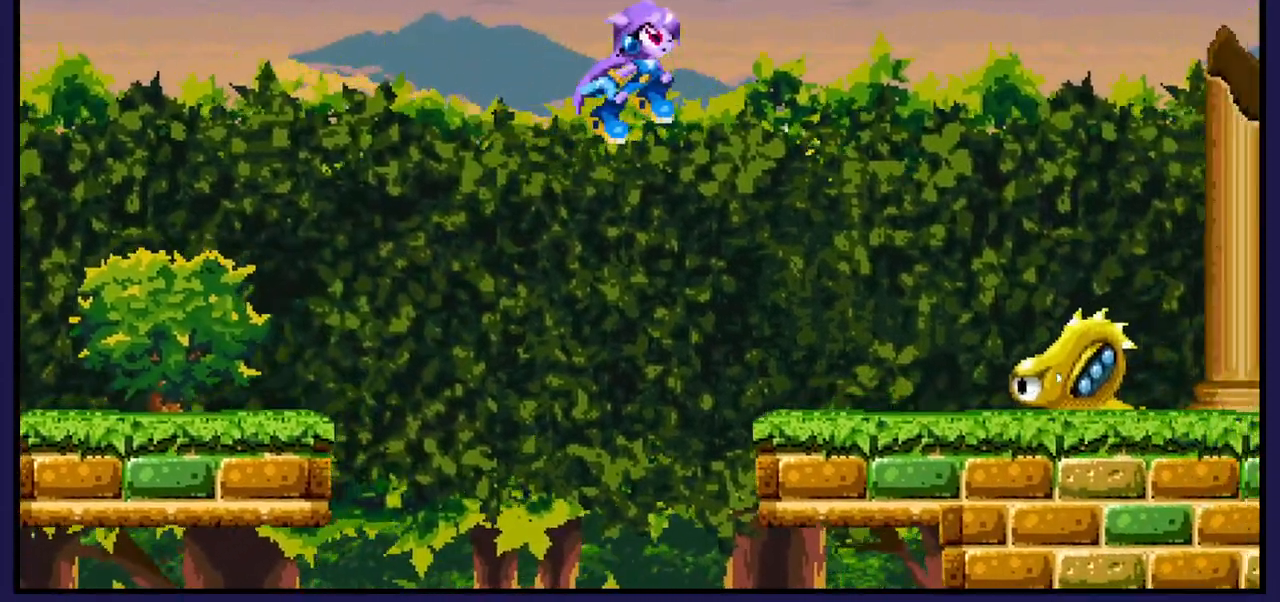
{"buttons": ["DPAD_LEFT"], "left_stick": "center", "right_stick": "center", "events": [[133, "DPAD_RIGHT", "up"], [300, "DPAD_LEFT", "down"]]}
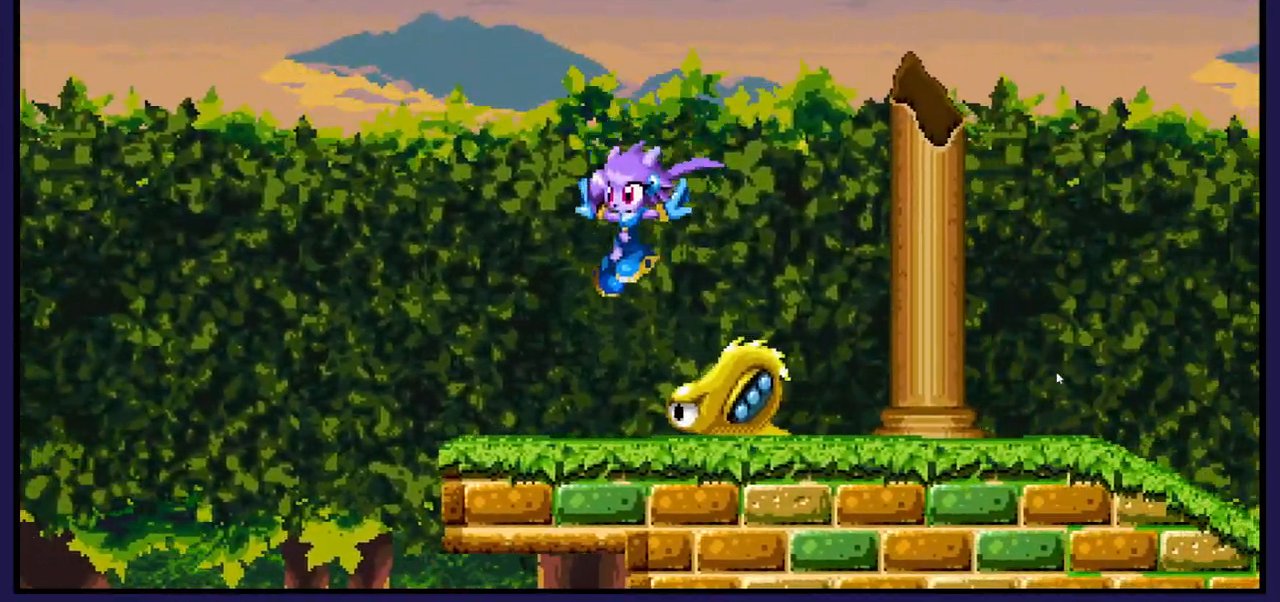
{"buttons": ["X"], "left_stick": "center", "right_stick": "center", "events": [[100, "DPAD_LEFT", "up"], [167, "DPAD_RIGHT", "down"], [200, "X", "down"], [267, "DPAD_RIGHT", "up"], [333, "X", "up"], [417, "X", "down"]]}
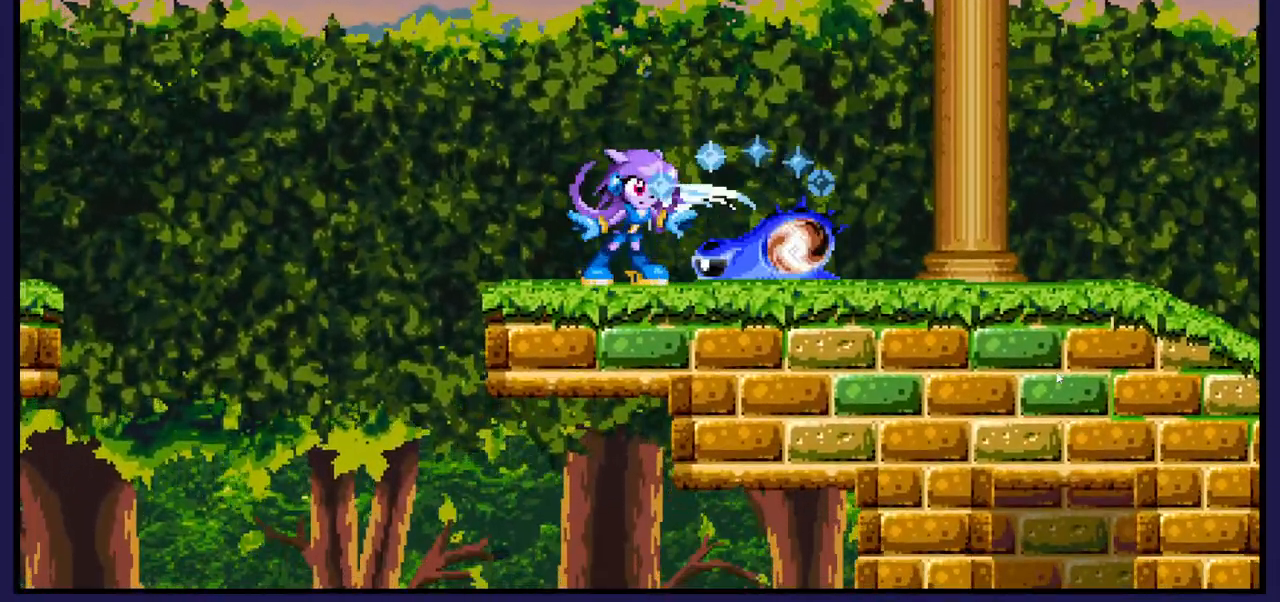
{"buttons": [], "left_stick": "center", "right_stick": "center", "events": [[33, "X", "up"], [150, "X", "down"], [283, "X", "up"]]}
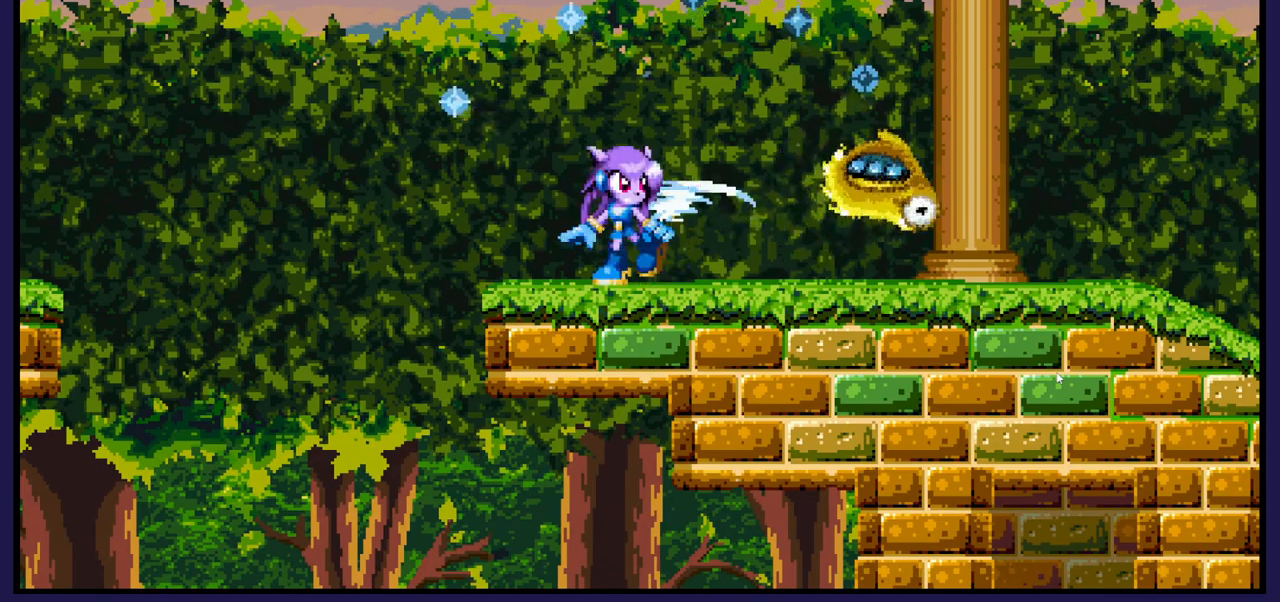
{"buttons": [], "left_stick": "center", "right_stick": "center", "events": [[33, "X", "down"], [183, "X", "up"]]}
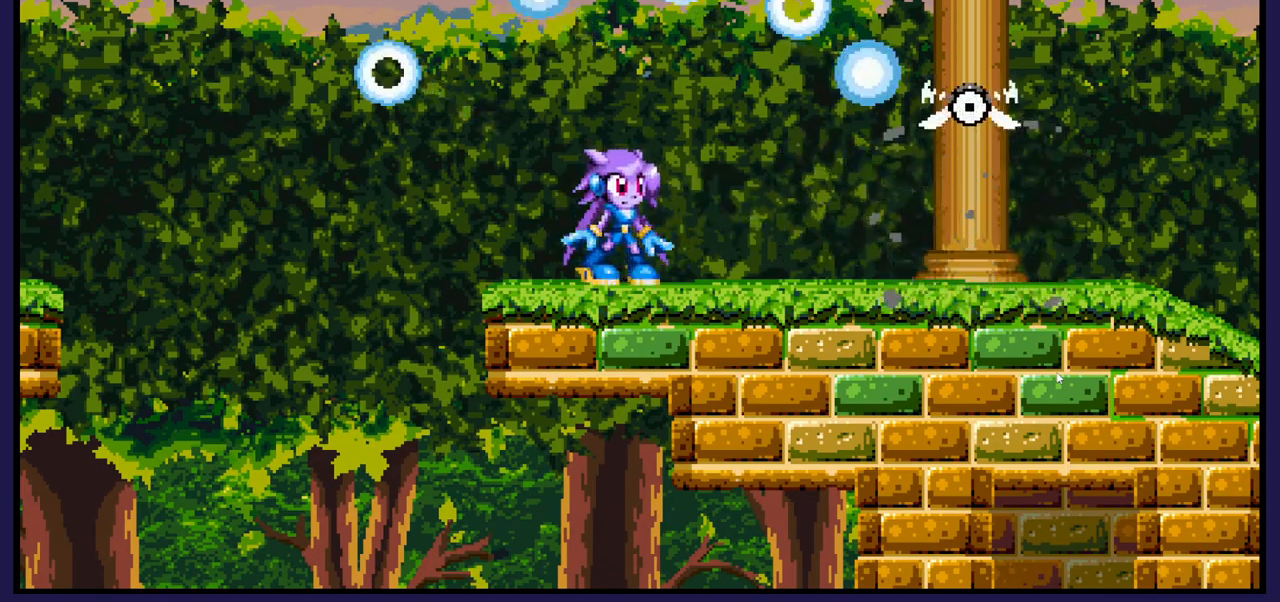
{"buttons": [], "left_stick": "center", "right_stick": "center", "events": []}
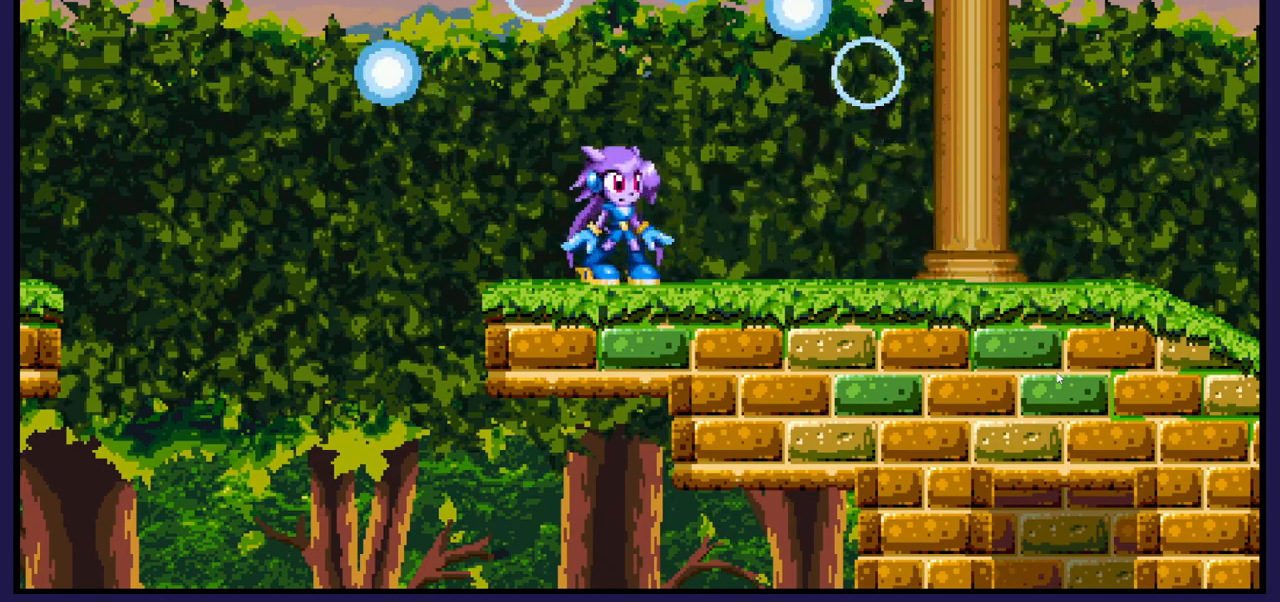
{"buttons": ["DPAD_RIGHT"], "left_stick": "center", "right_stick": "center", "events": [[200, "DPAD_RIGHT", "down"]]}
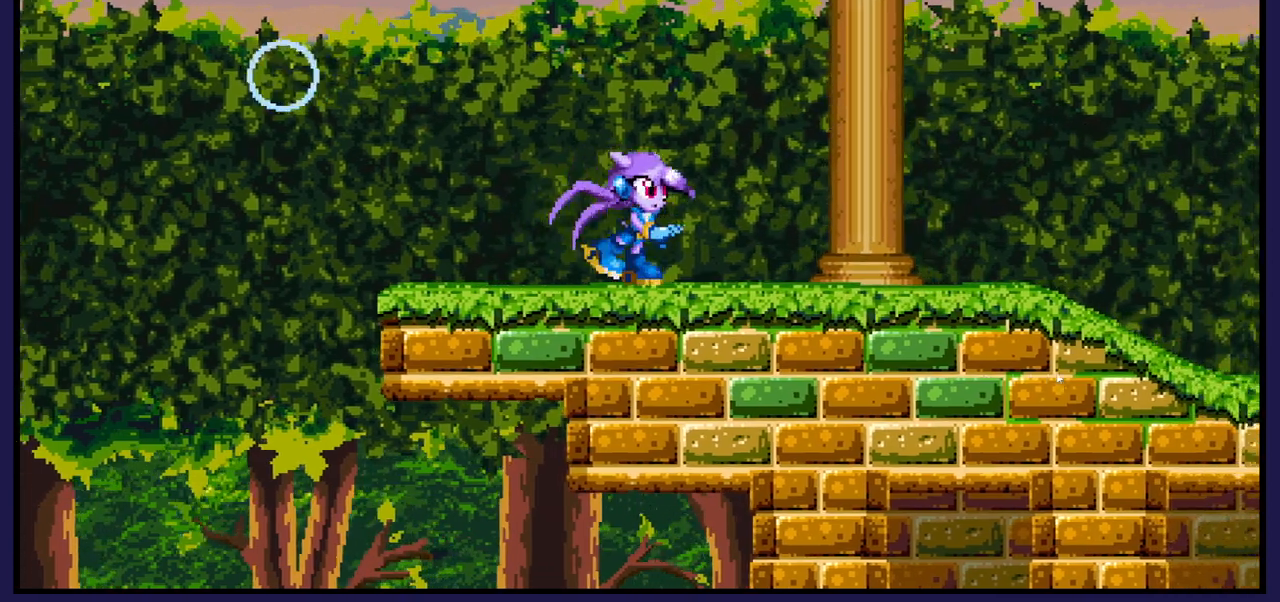
{"buttons": ["DPAD_RIGHT"], "left_stick": "center", "right_stick": "center", "events": []}
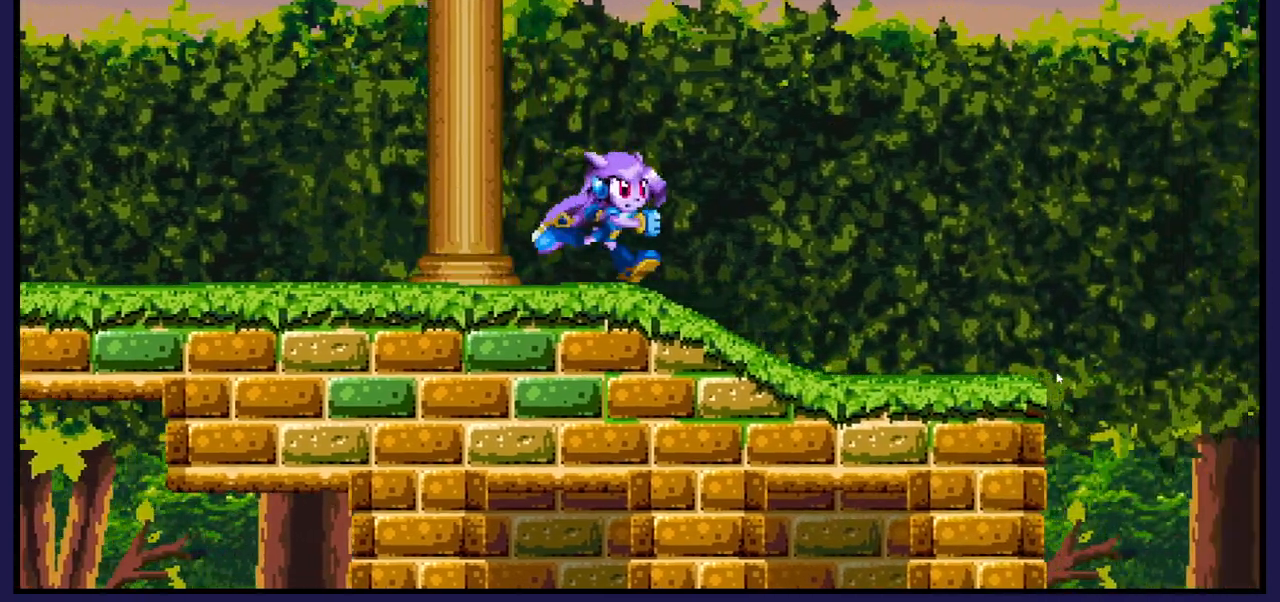
{"buttons": [], "left_stick": "center", "right_stick": "center", "events": [[167, "DPAD_RIGHT", "up"]]}
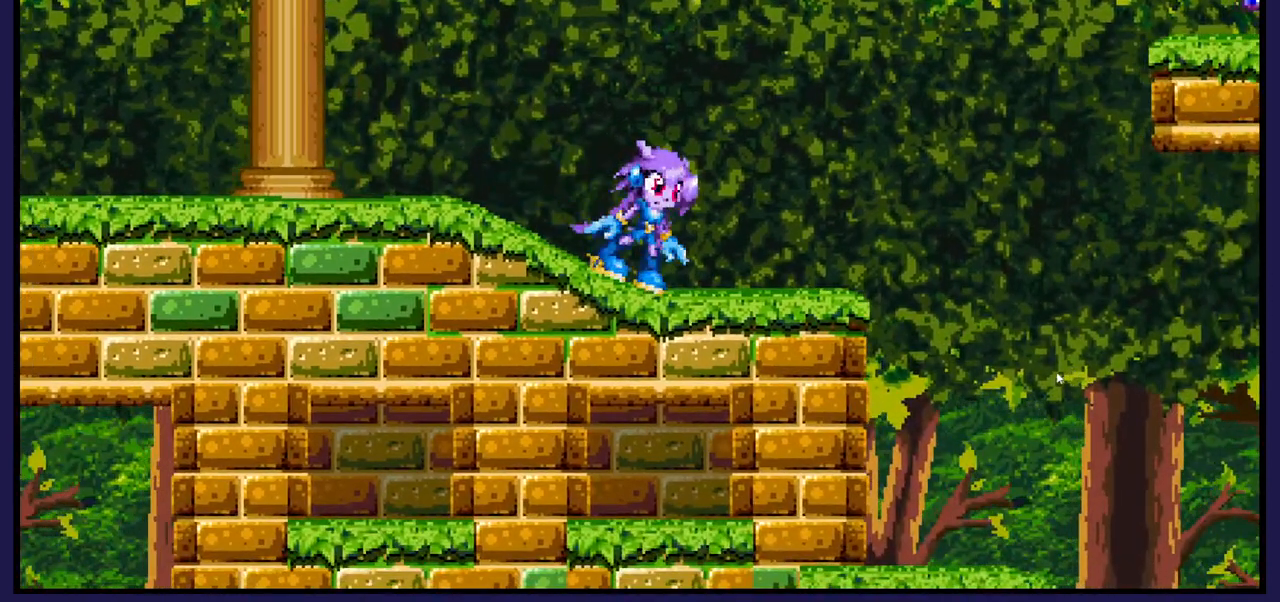
{"buttons": ["A", "DPAD_RIGHT"], "left_stick": "center", "right_stick": "center", "events": [[67, "DPAD_RIGHT", "down"], [350, "A", "down"]]}
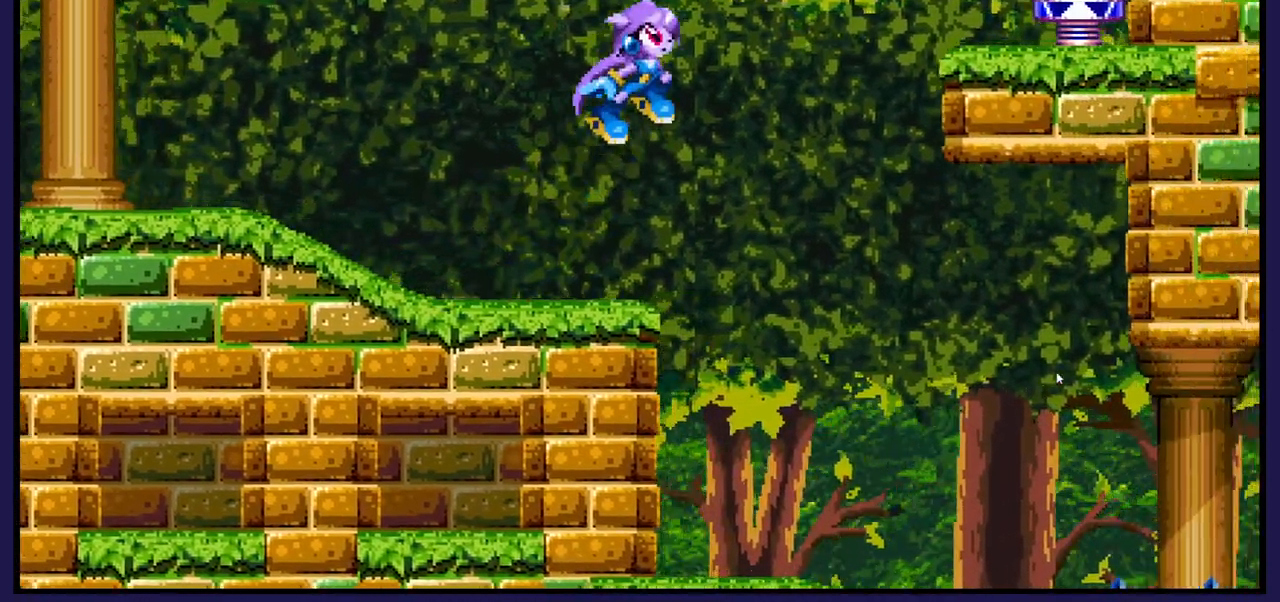
{"buttons": ["A", "DPAD_RIGHT"], "left_stick": "center", "right_stick": "center", "events": []}
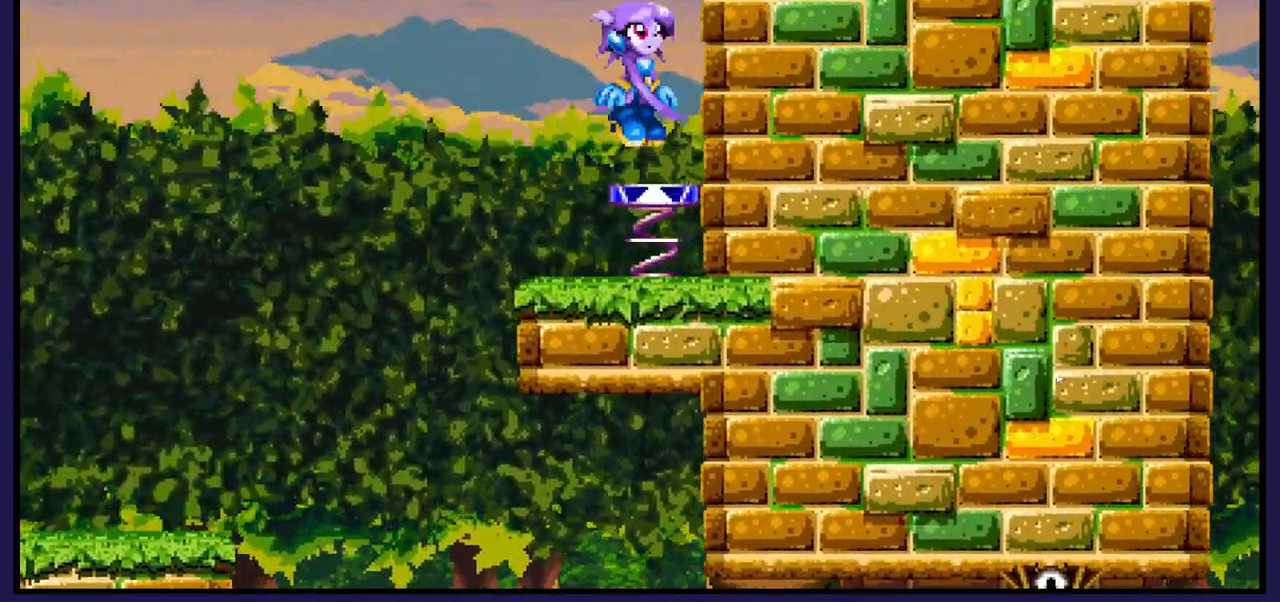
{"buttons": [], "left_stick": "center", "right_stick": "center", "events": [[17, "A", "up"], [333, "DPAD_RIGHT", "up"]]}
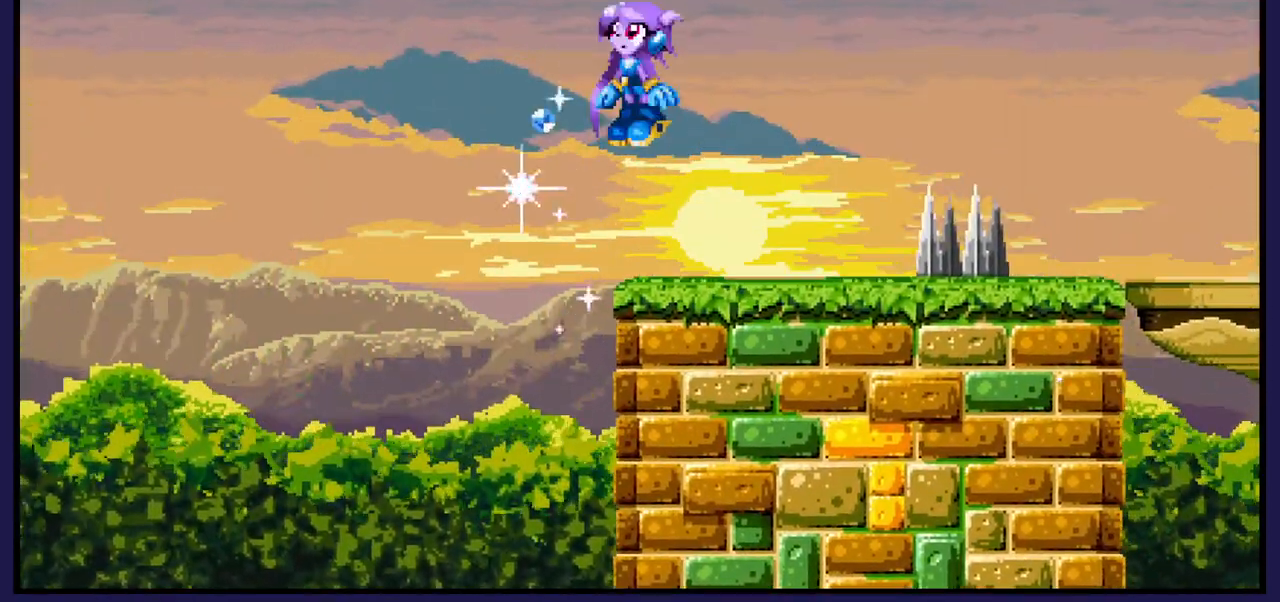
{"buttons": [], "left_stick": "center", "right_stick": "center", "events": []}
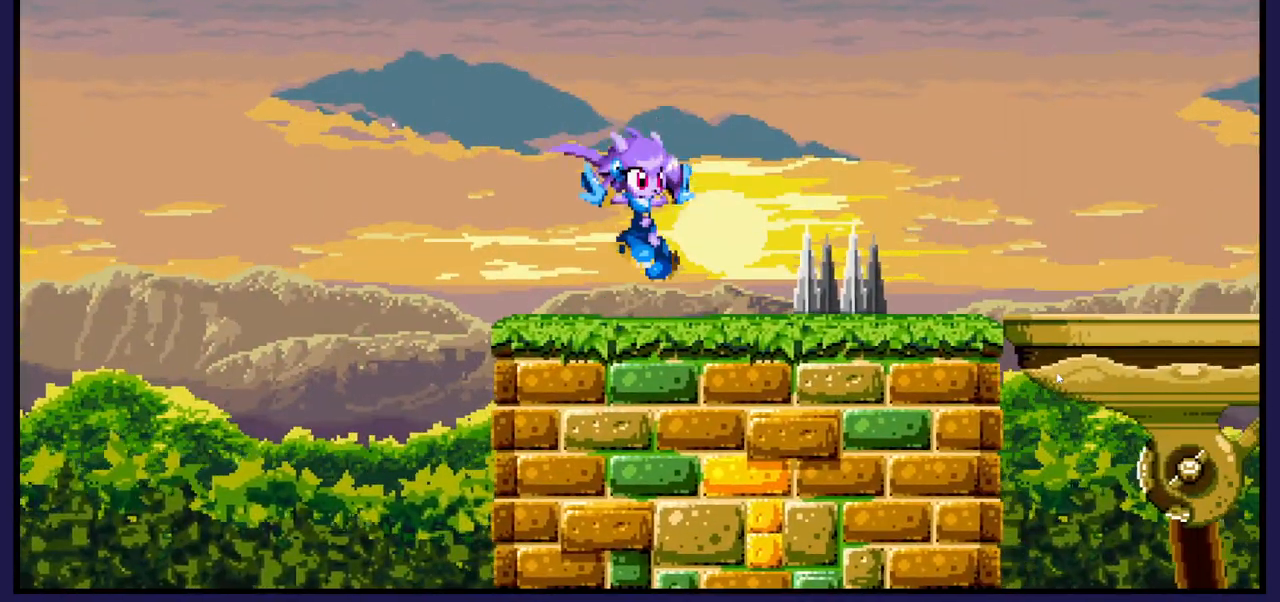
{"buttons": ["DPAD_RIGHT"], "left_stick": "center", "right_stick": "center", "events": [[67, "DPAD_RIGHT", "down"], [167, "A", "down"], [450, "A", "up"]]}
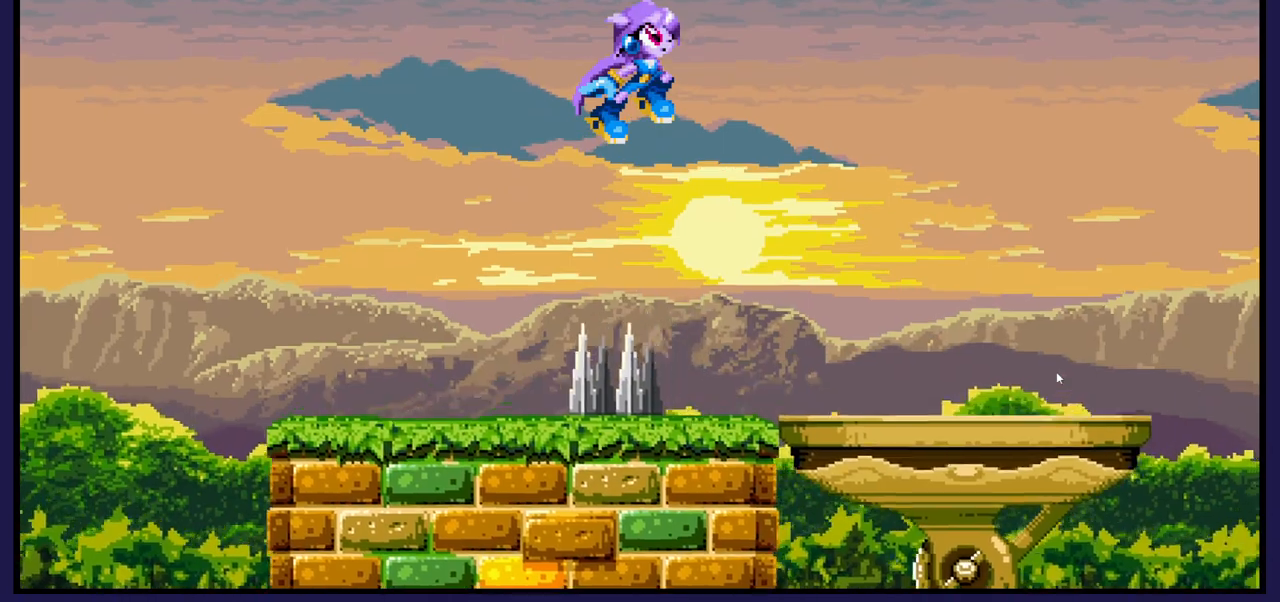
{"buttons": [], "left_stick": "center", "right_stick": "center", "events": [[200, "DPAD_RIGHT", "up"], [383, "DPAD_LEFT", "down"], [483, "DPAD_LEFT", "up"]]}
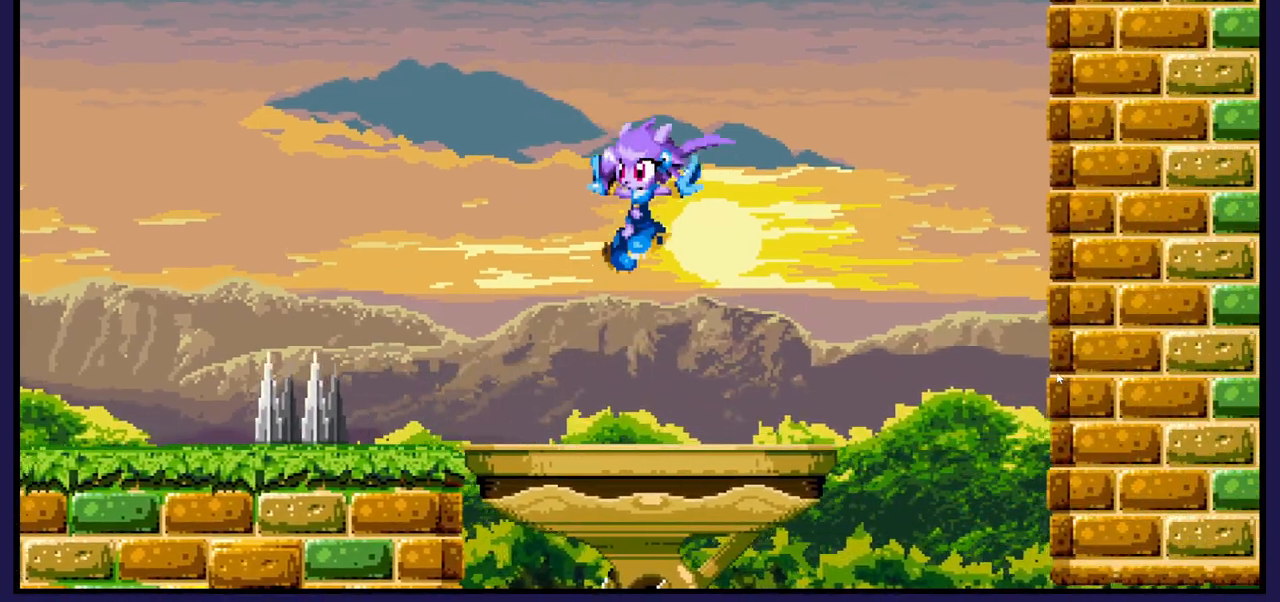
{"buttons": [], "left_stick": "center", "right_stick": "center", "events": []}
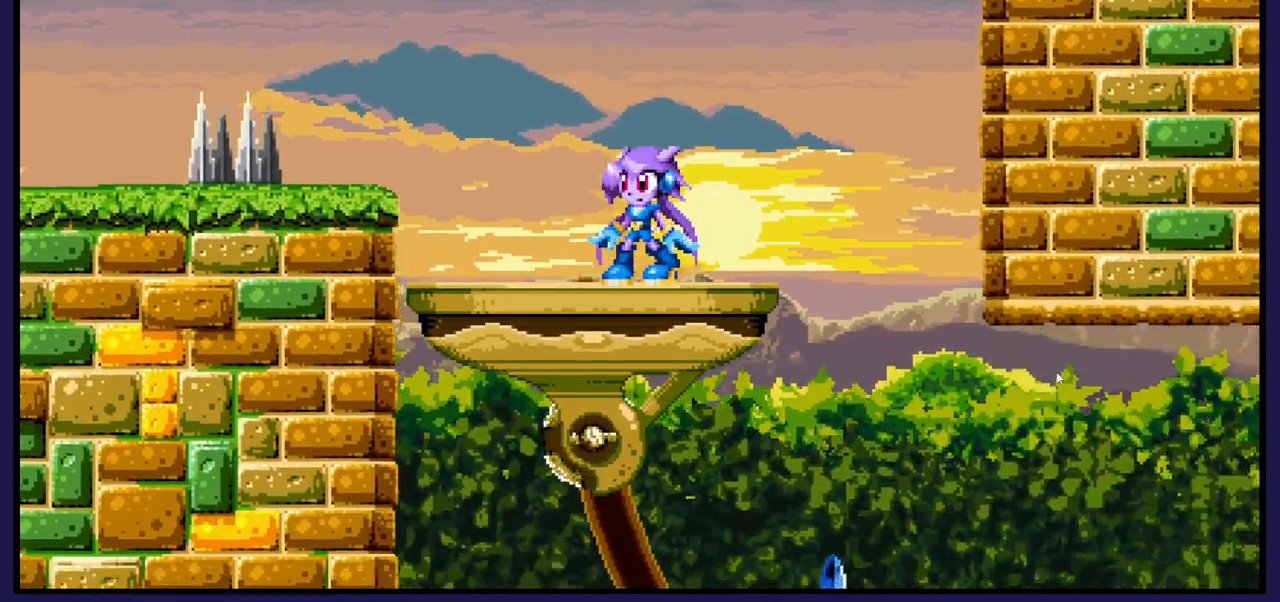
{"buttons": [], "left_stick": "center", "right_stick": "center", "events": [[17, "DPAD_RIGHT", "down"], [117, "DPAD_RIGHT", "up"]]}
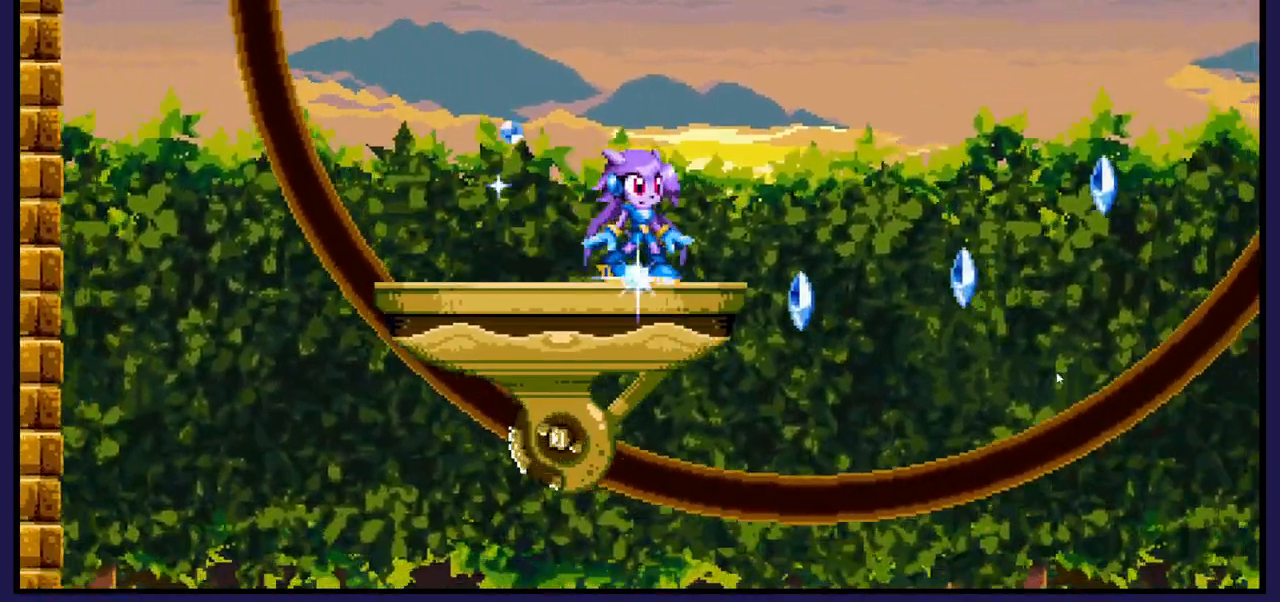
{"buttons": [], "left_stick": "center", "right_stick": "center", "events": []}
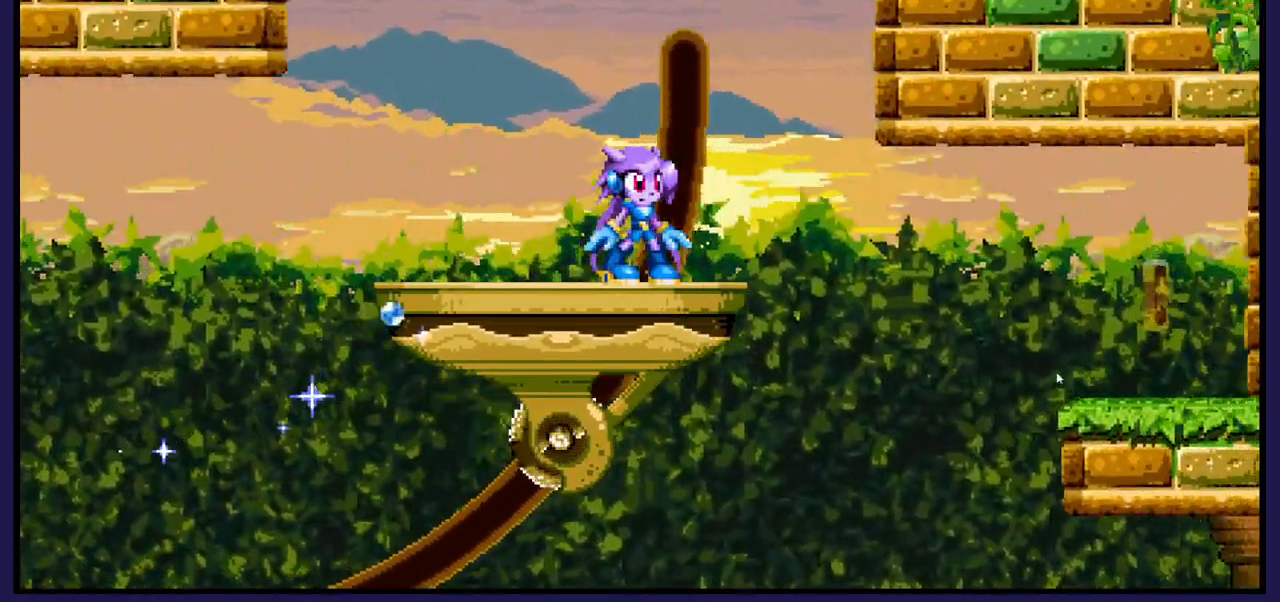
{"buttons": ["A", "DPAD_RIGHT"], "left_stick": "center", "right_stick": "center", "events": [[333, "DPAD_RIGHT", "down"], [383, "A", "down"]]}
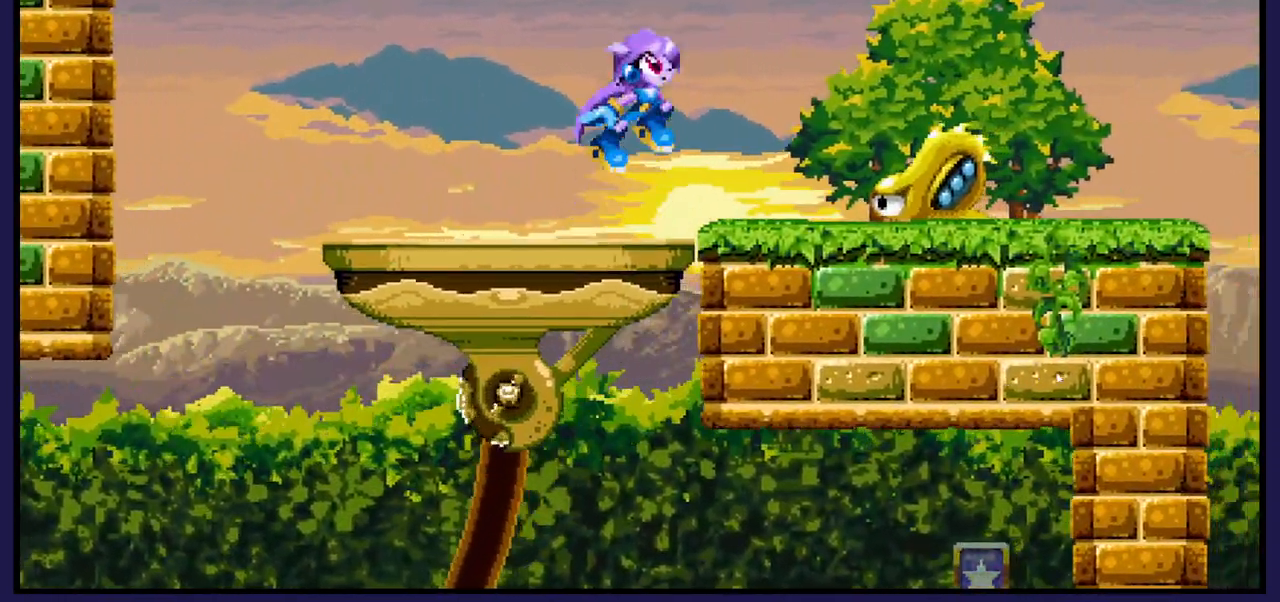
{"buttons": [], "left_stick": "center", "right_stick": "center", "events": [[100, "A", "up"], [100, "DPAD_RIGHT", "up"], [200, "DPAD_LEFT", "down"], [450, "DPAD_LEFT", "up"]]}
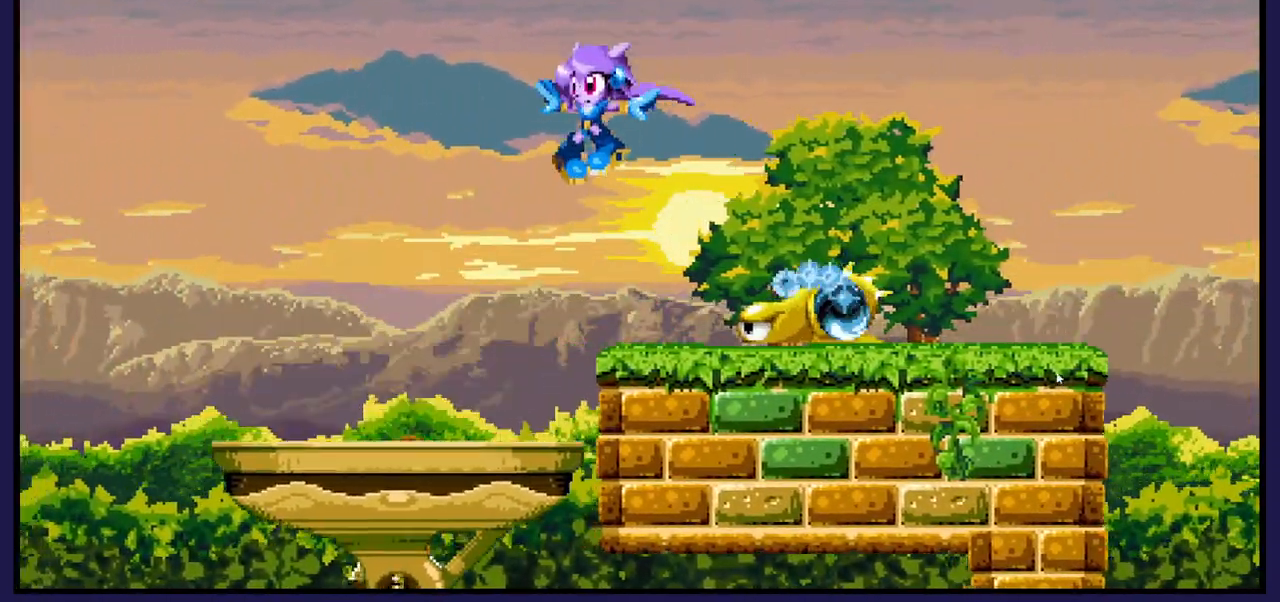
{"buttons": ["X"], "left_stick": "center", "right_stick": "center", "events": [[17, "DPAD_RIGHT", "down"], [167, "X", "down"], [417, "DPAD_RIGHT", "up"]]}
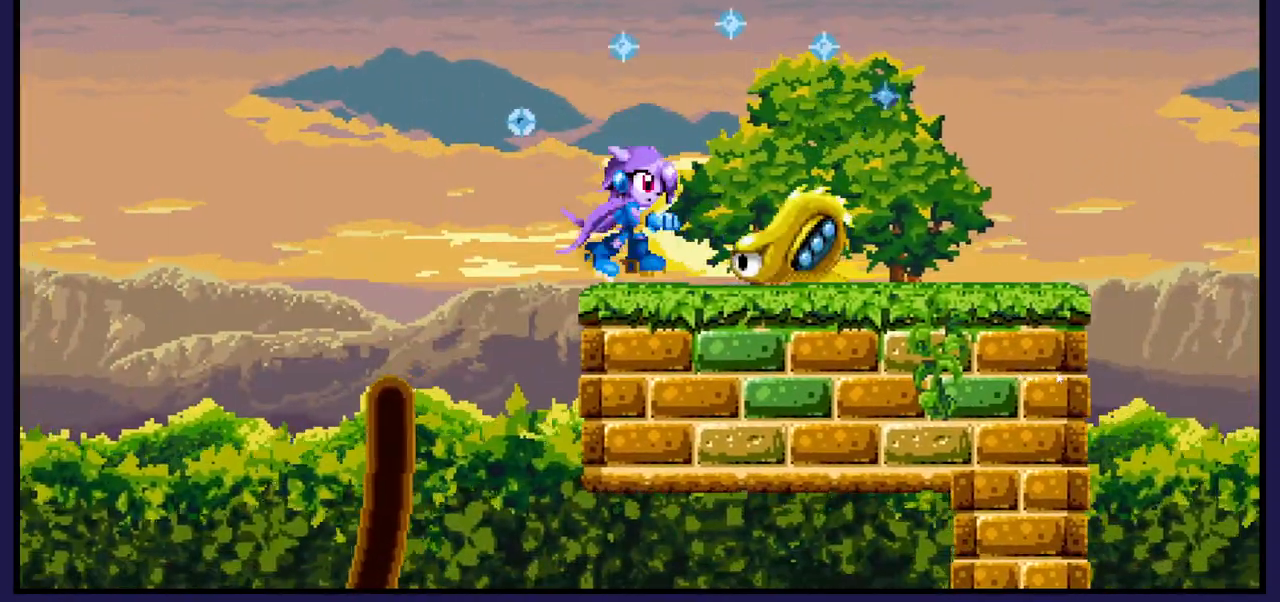
{"buttons": [], "left_stick": "center", "right_stick": "center", "events": [[67, "X", "up"], [200, "X", "down"], [300, "X", "up"], [383, "X", "down"], [500, "X", "up"]]}
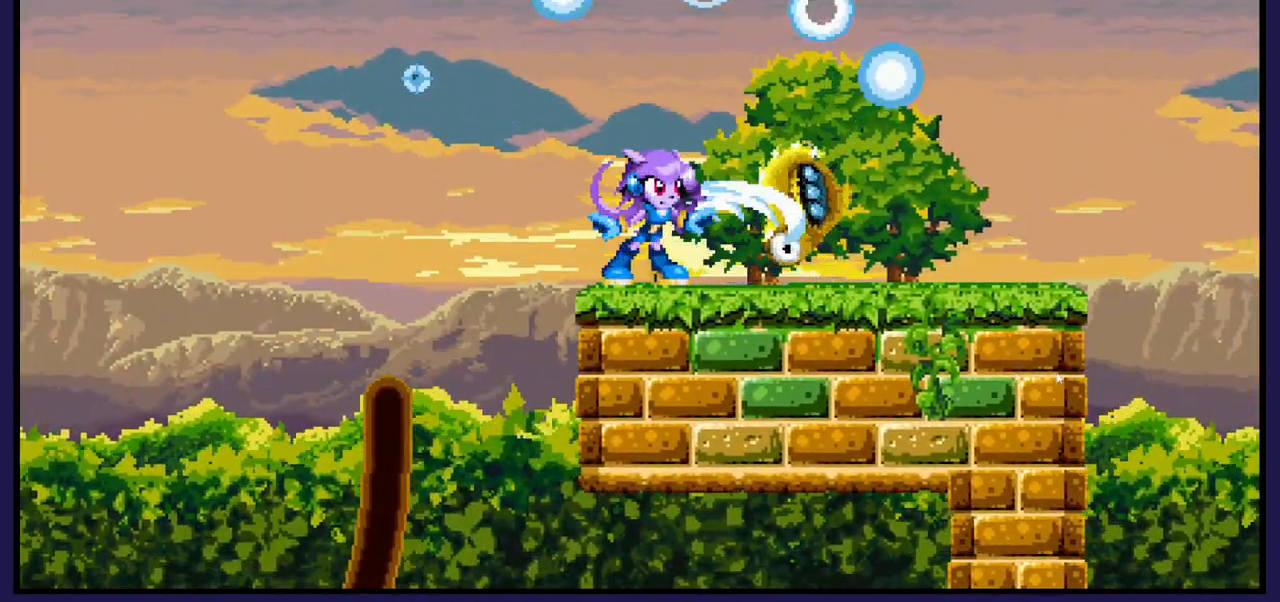
{"buttons": [], "left_stick": "center", "right_stick": "center", "events": []}